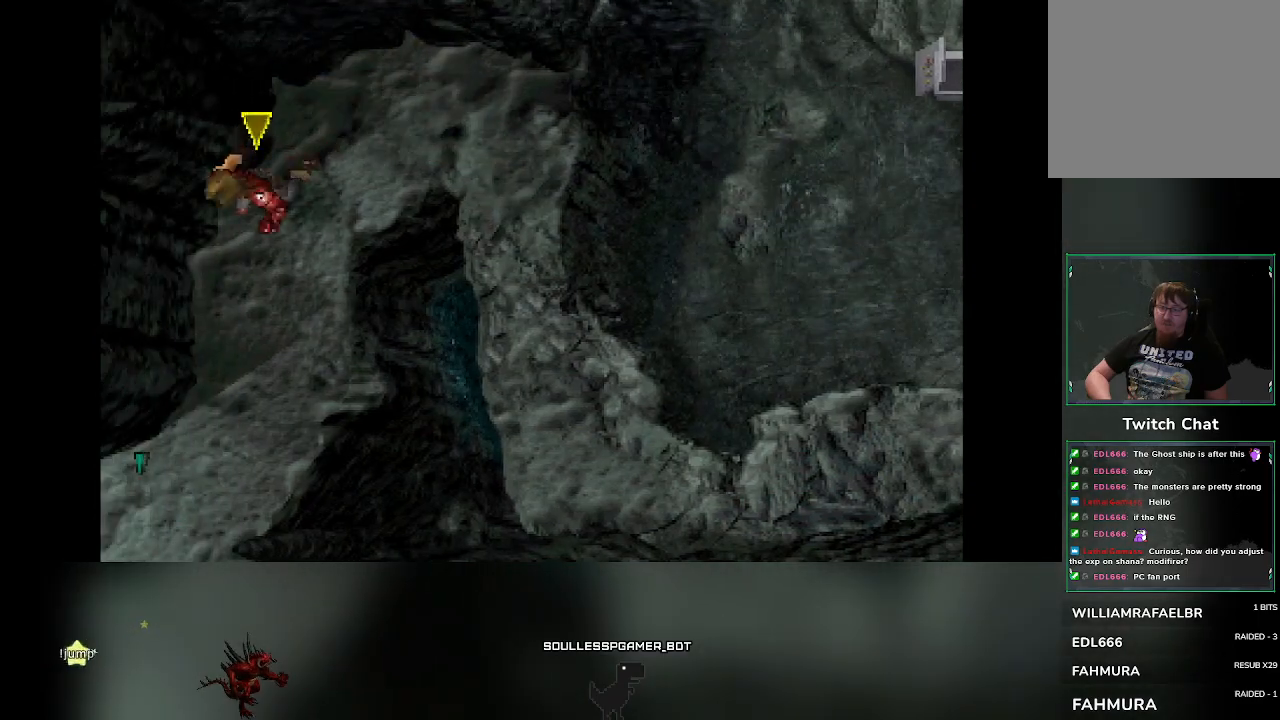
Gameplay with a controller (PlayStation layout); each line is a JSON object with the inputs held at the frame after it. "events" lists button and stick changes between this image and that frame as [ms after this image, input, new state], when the widget could be followed in between. Not read: right_stick.
{"buttons": [], "left_stick": "down-left", "events": [[367, "left_stick", "down-left"]]}
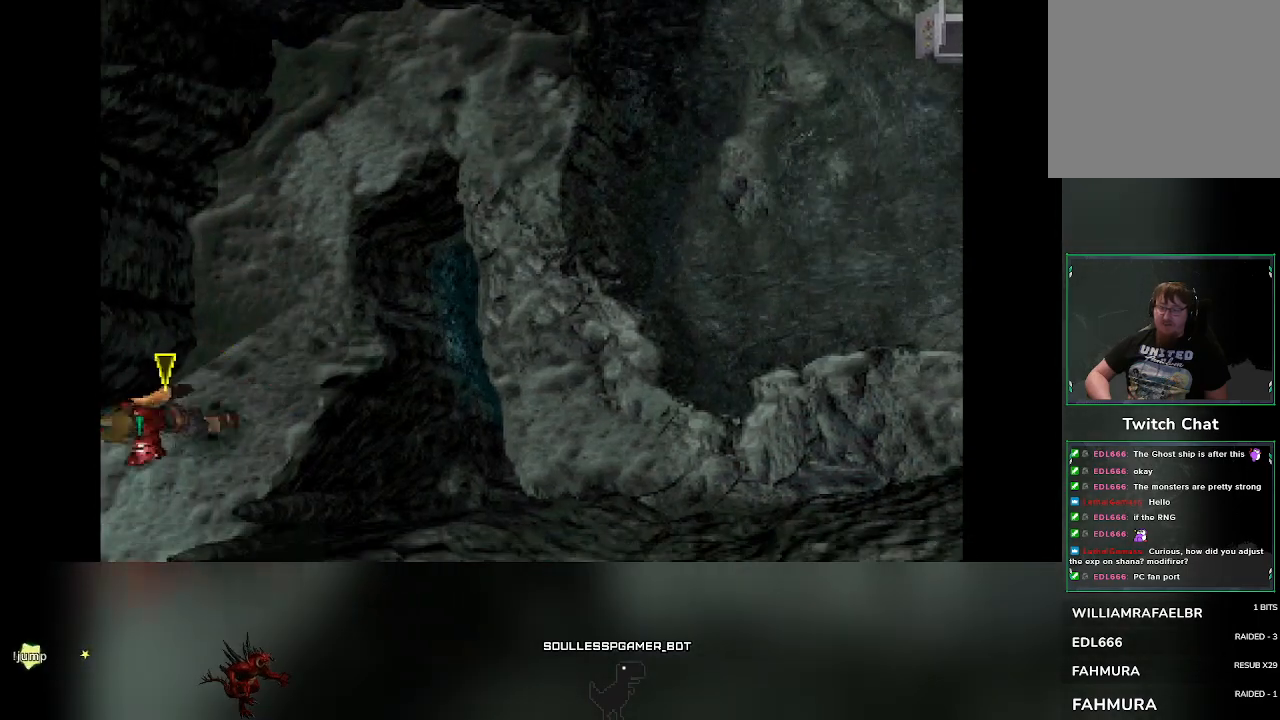
{"buttons": [], "left_stick": "center", "events": [[433, "left_stick", "center"]]}
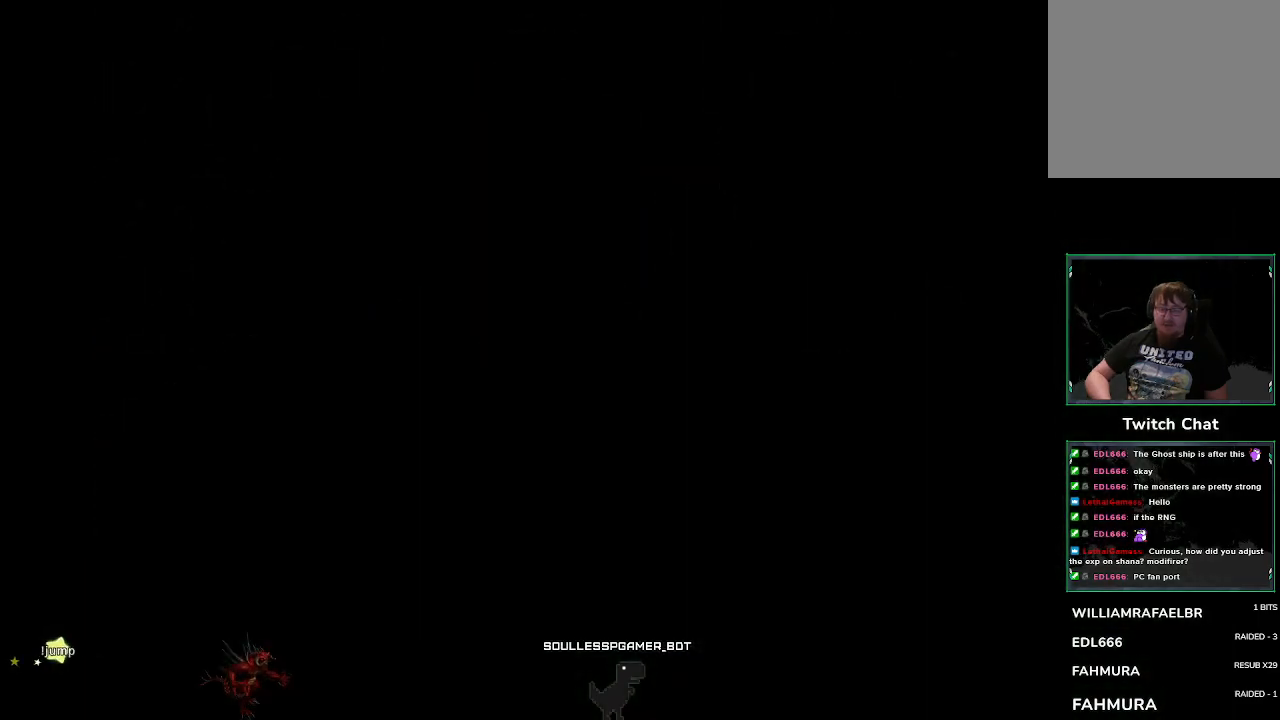
{"buttons": [], "left_stick": "center", "events": []}
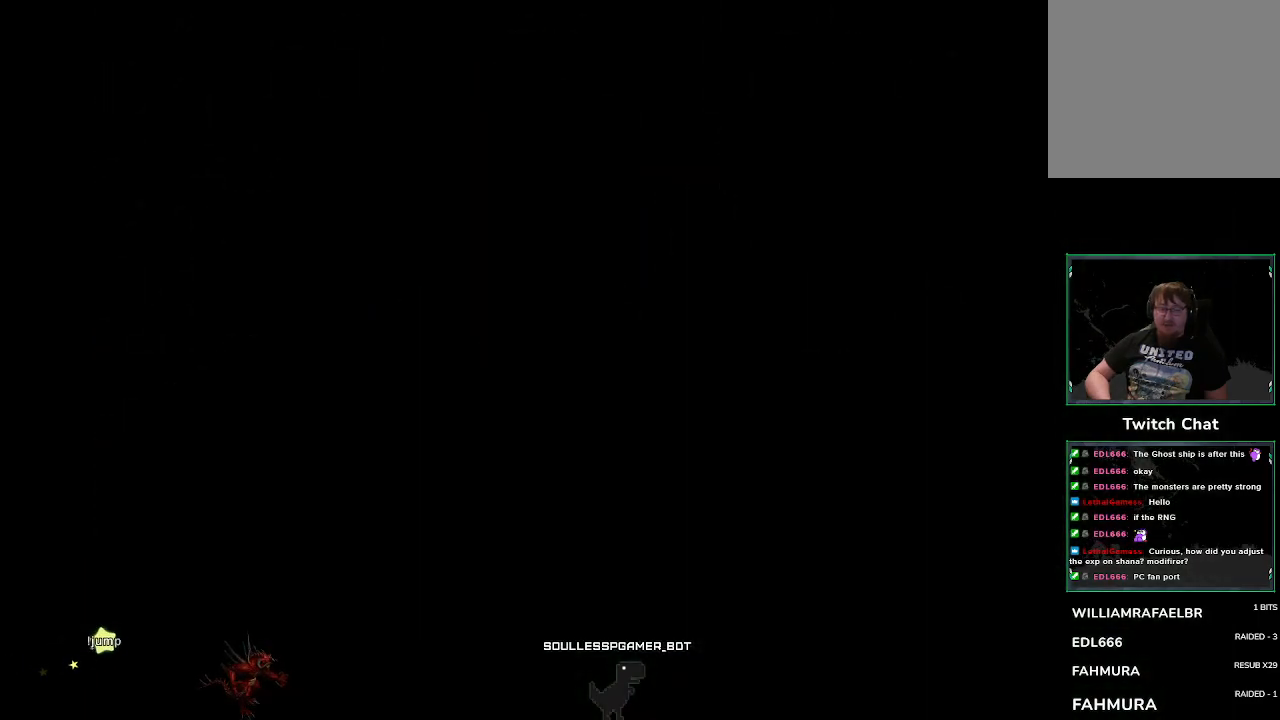
{"buttons": [], "left_stick": "center", "events": []}
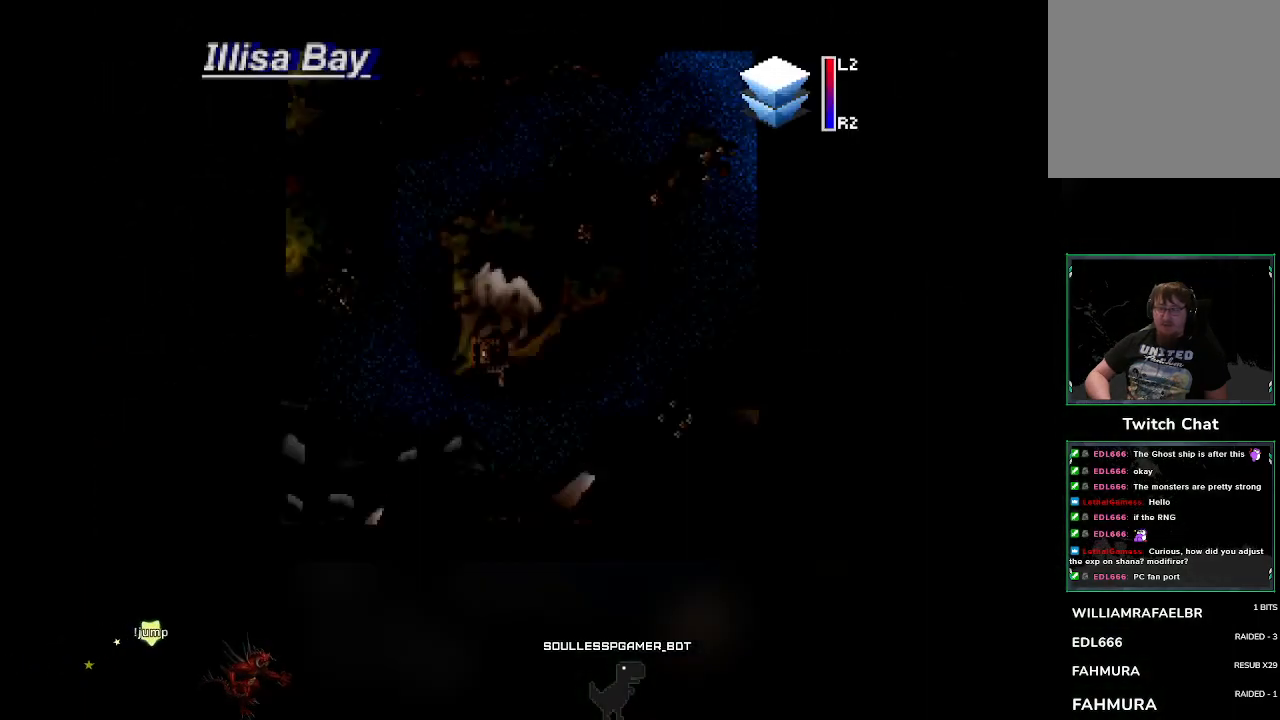
{"buttons": [], "left_stick": "center", "events": []}
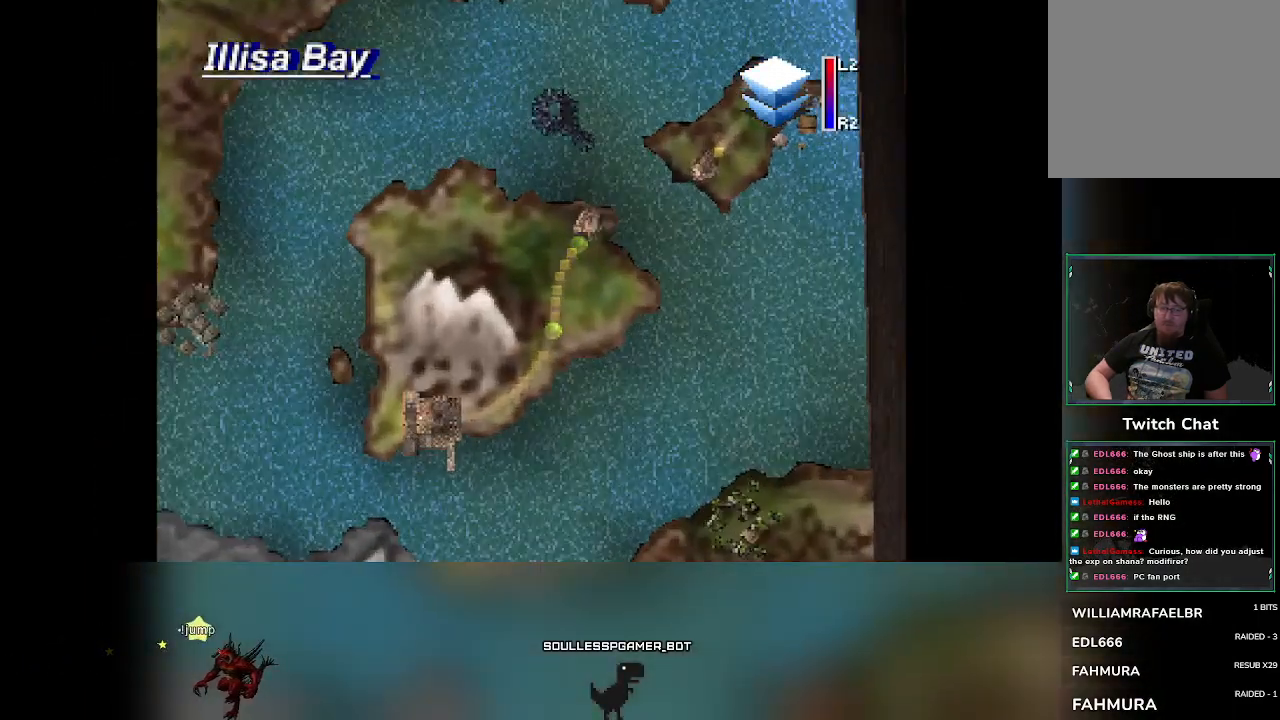
{"buttons": [], "left_stick": "down-left", "events": [[417, "left_stick", "down-left"]]}
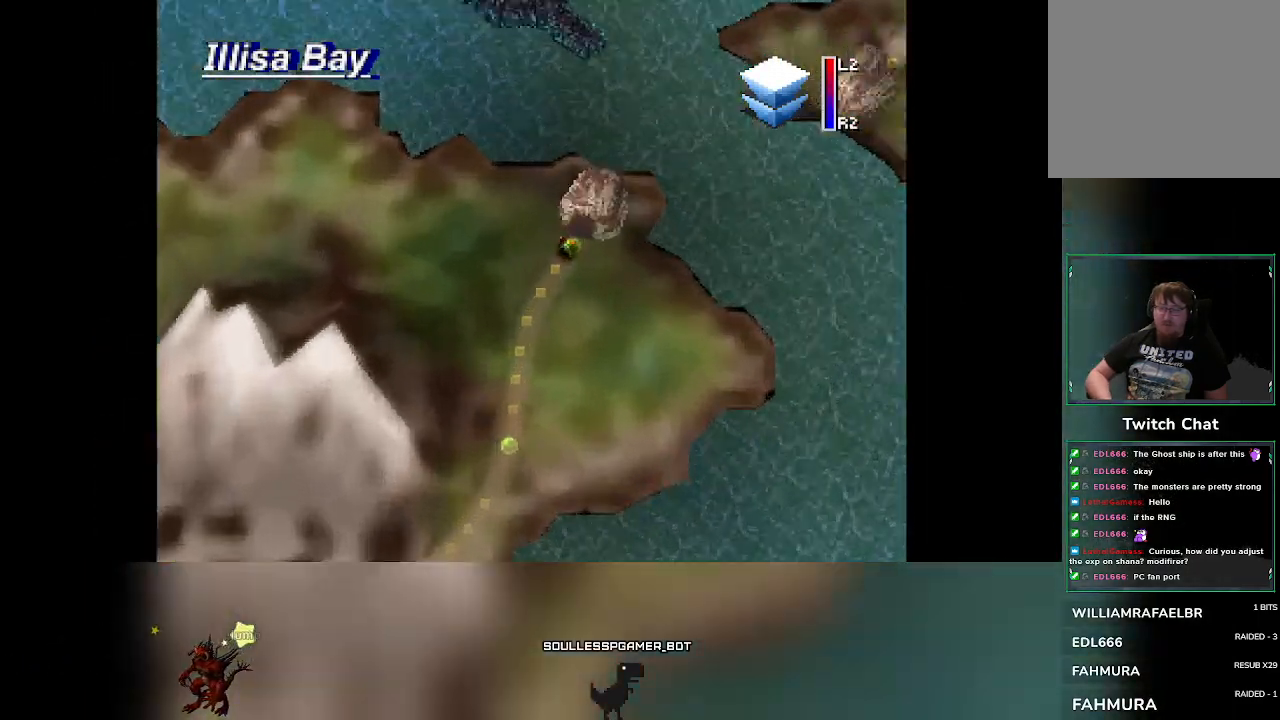
{"buttons": [], "left_stick": "down-left", "events": []}
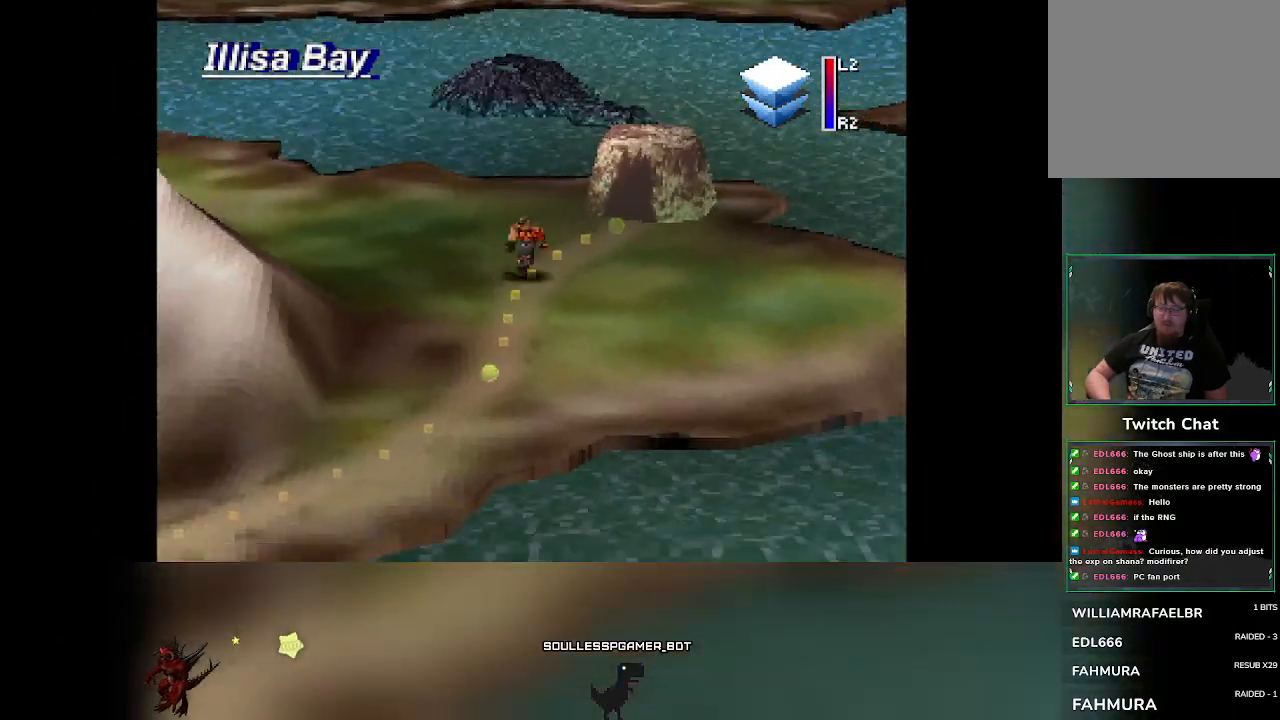
{"buttons": [], "left_stick": "down-left", "events": []}
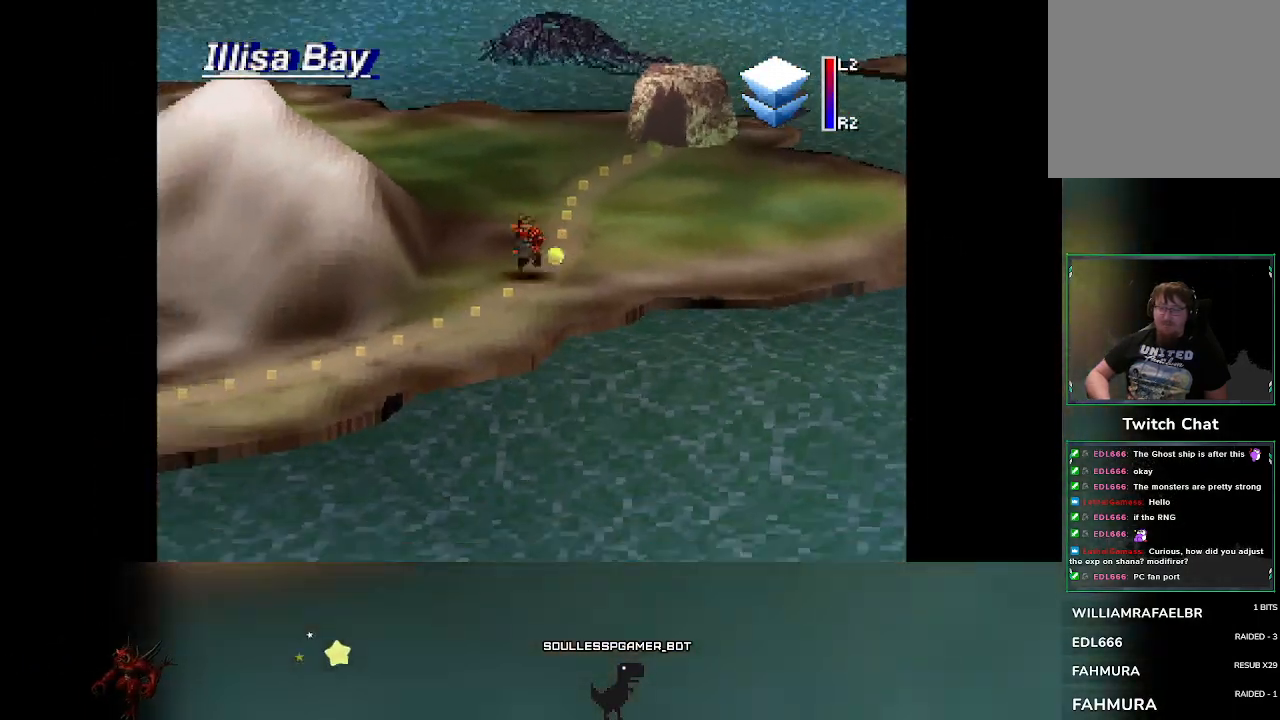
{"buttons": [], "left_stick": "down-left", "events": []}
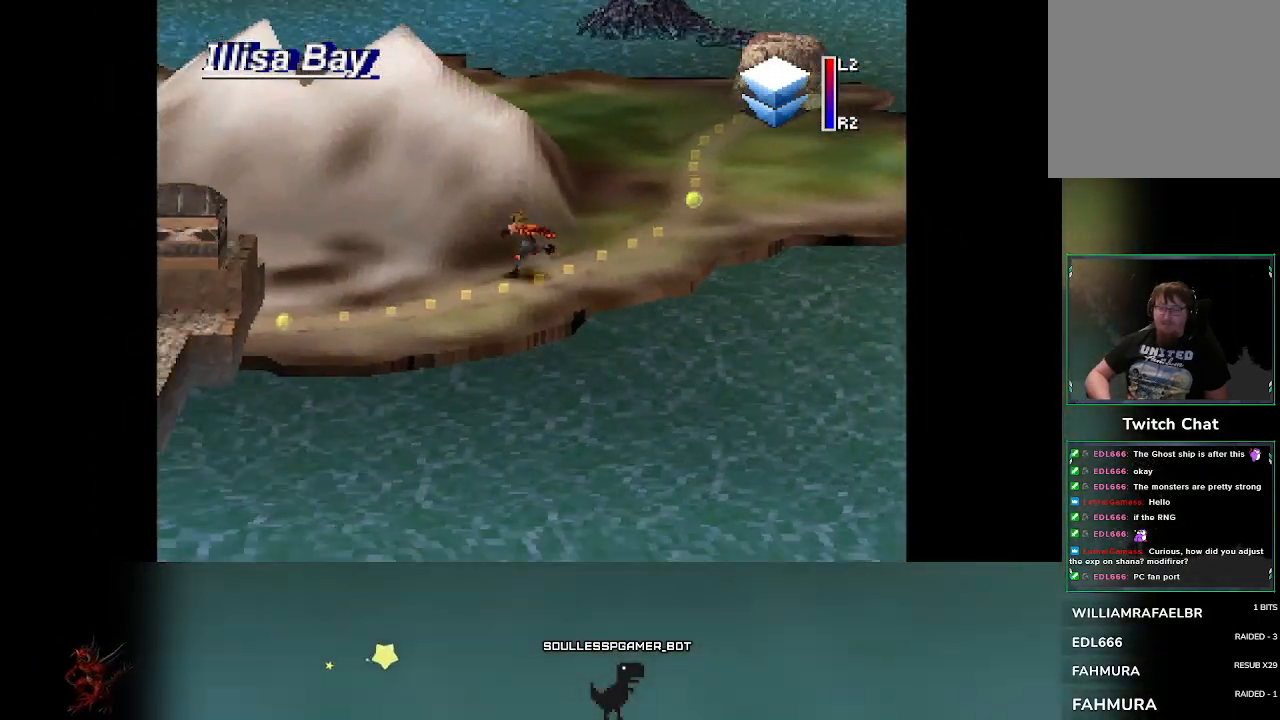
{"buttons": [], "left_stick": "left", "events": [[17, "left_stick", "left"]]}
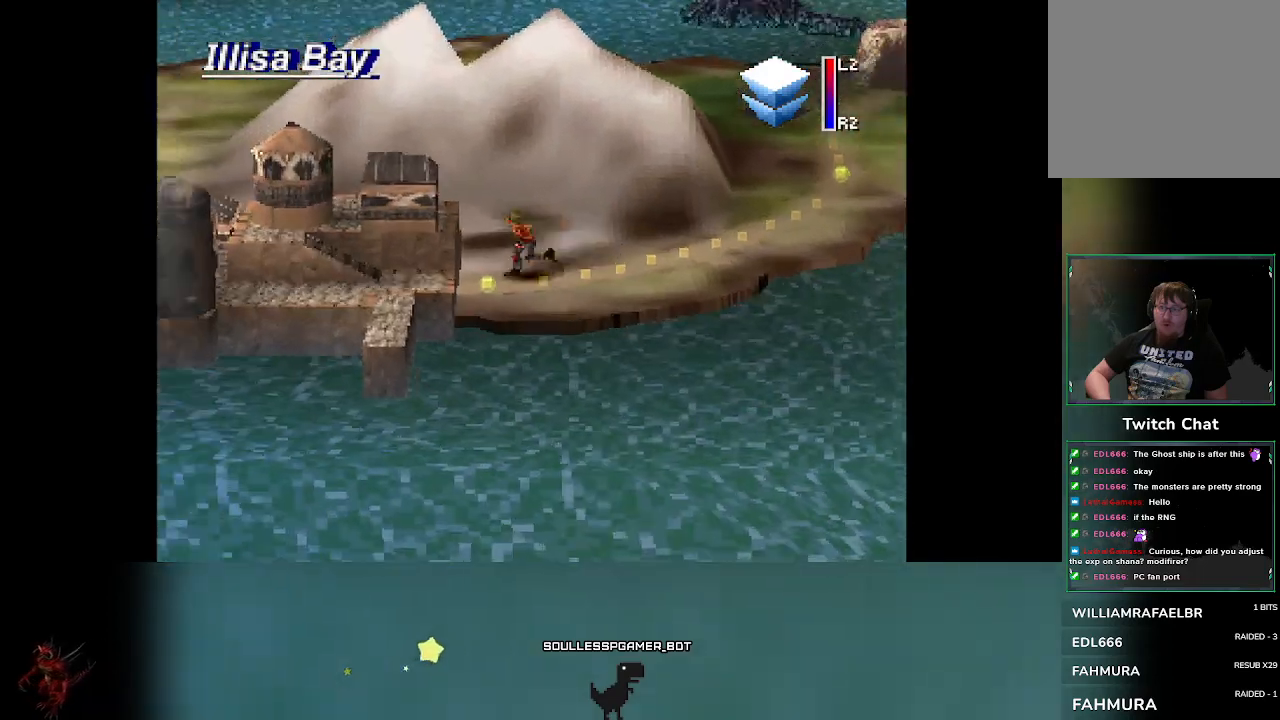
{"buttons": [], "left_stick": "left", "events": []}
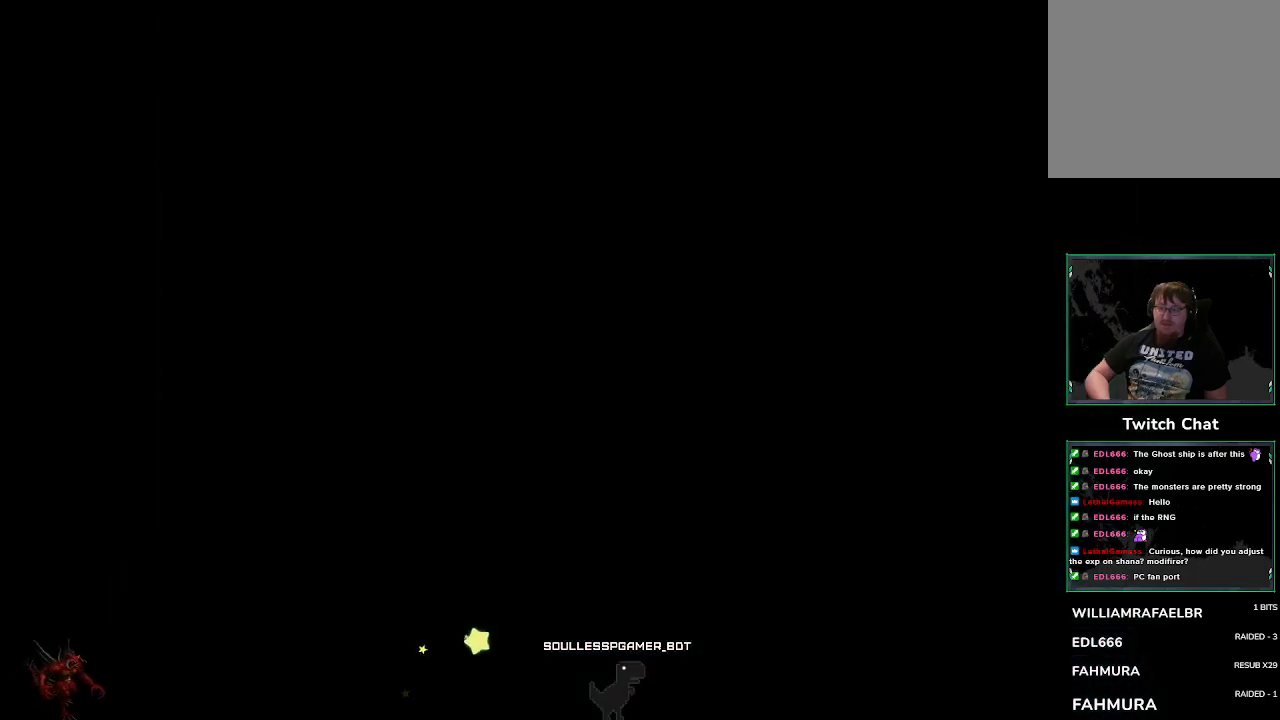
{"buttons": [], "left_stick": "left", "events": []}
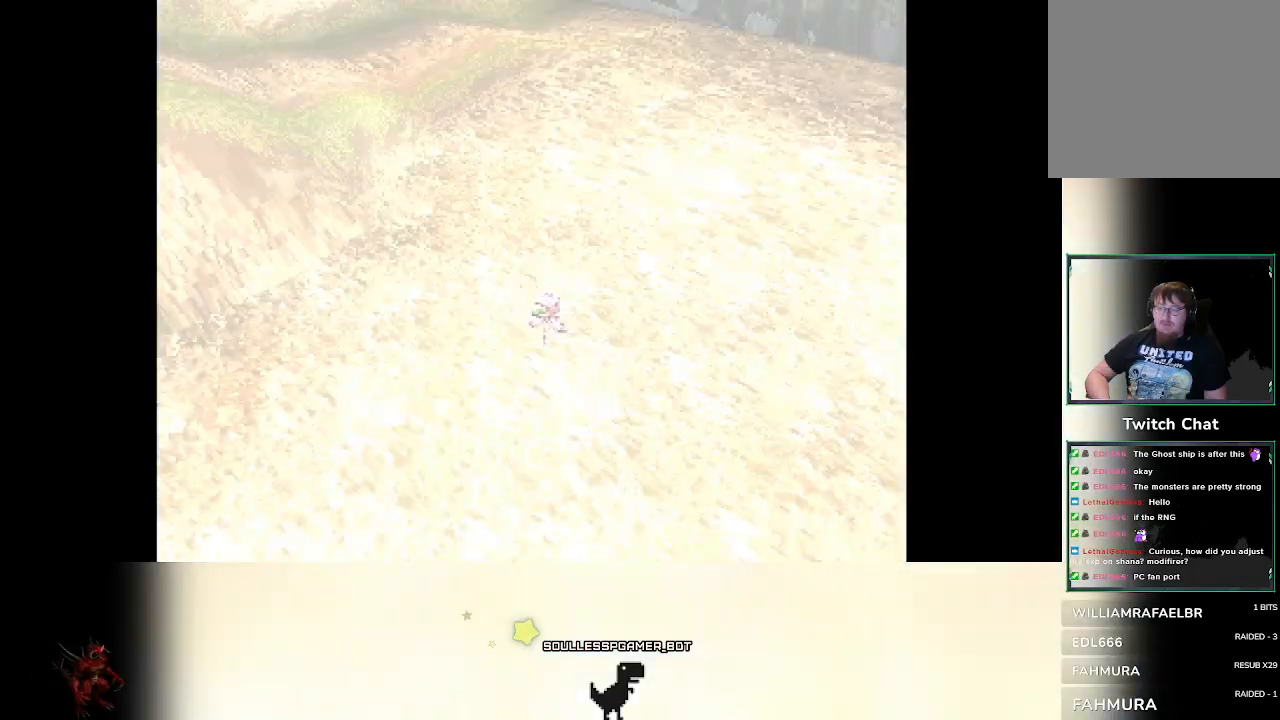
{"buttons": [], "left_stick": "center", "events": [[33, "left_stick", "center"]]}
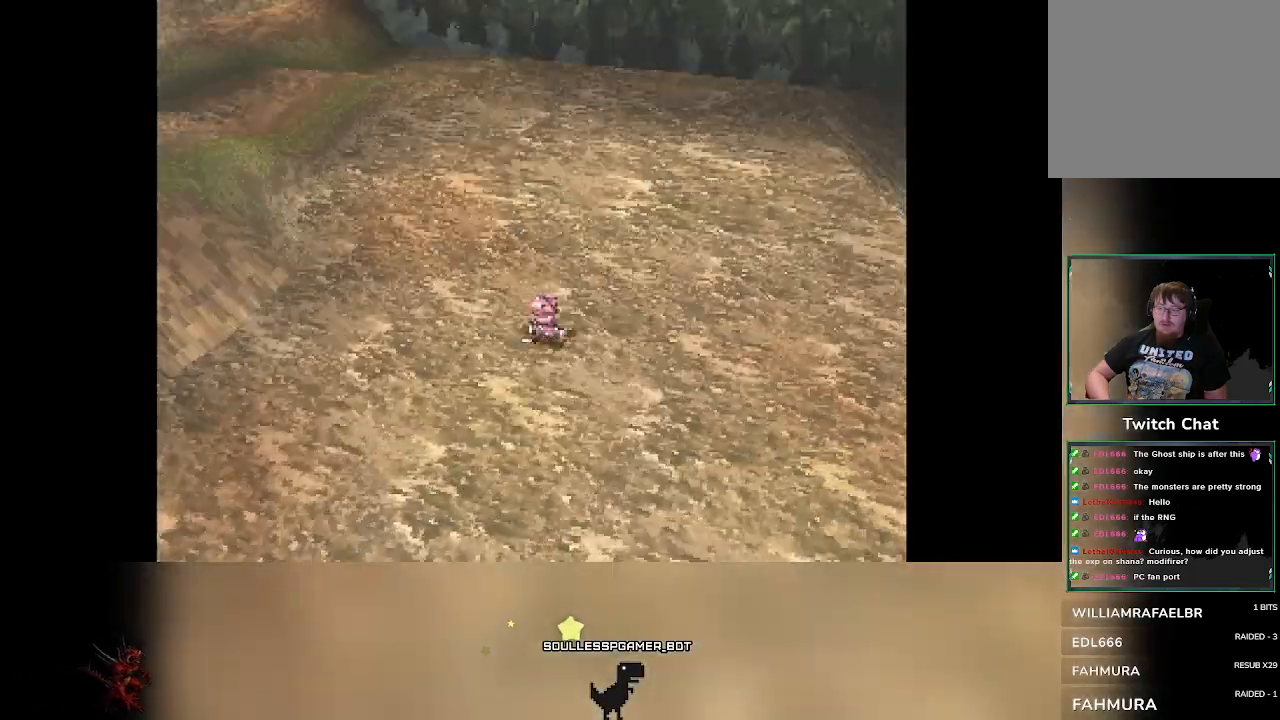
{"buttons": [], "left_stick": "center", "events": []}
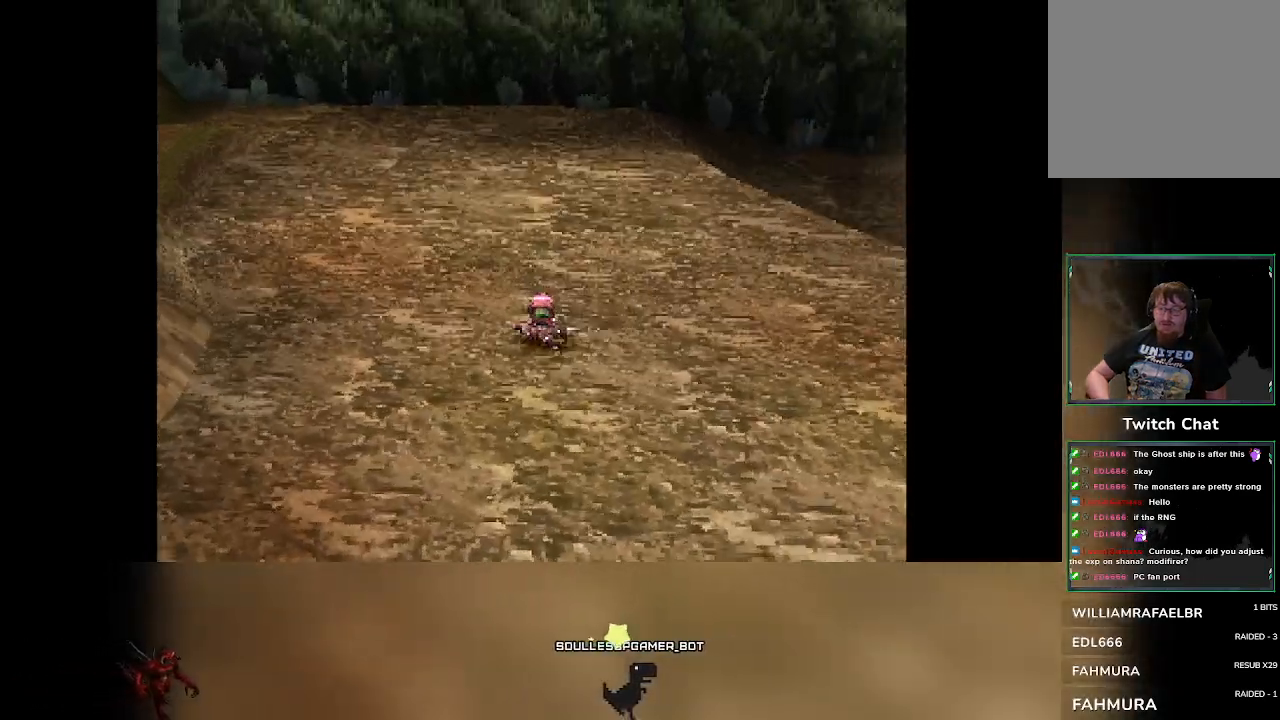
{"buttons": [], "left_stick": "center", "events": []}
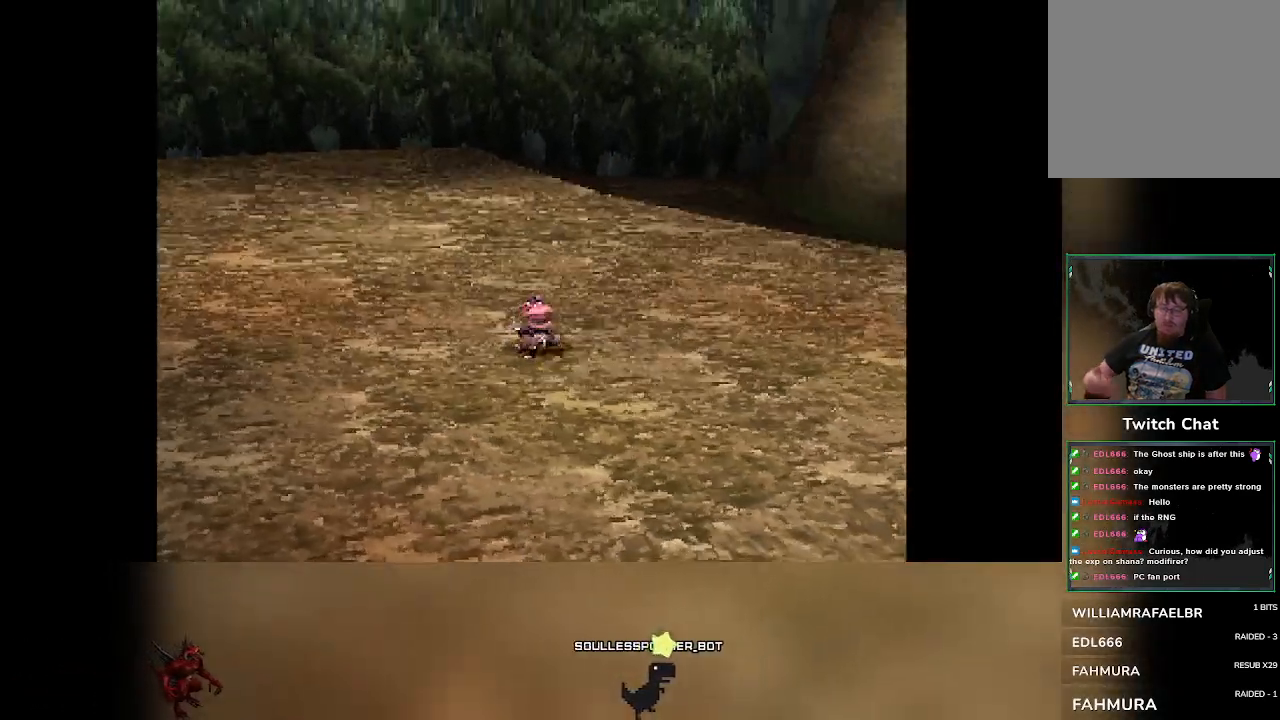
{"buttons": [], "left_stick": "center", "events": []}
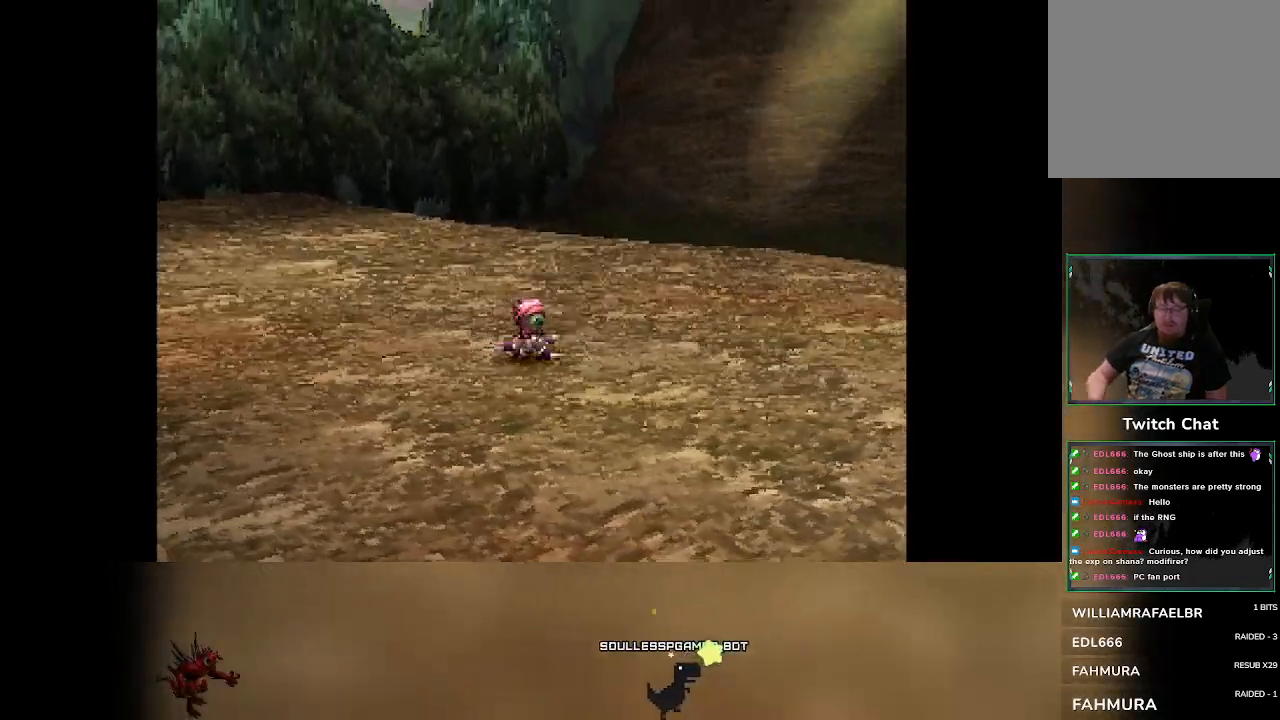
{"buttons": [], "left_stick": "center", "events": []}
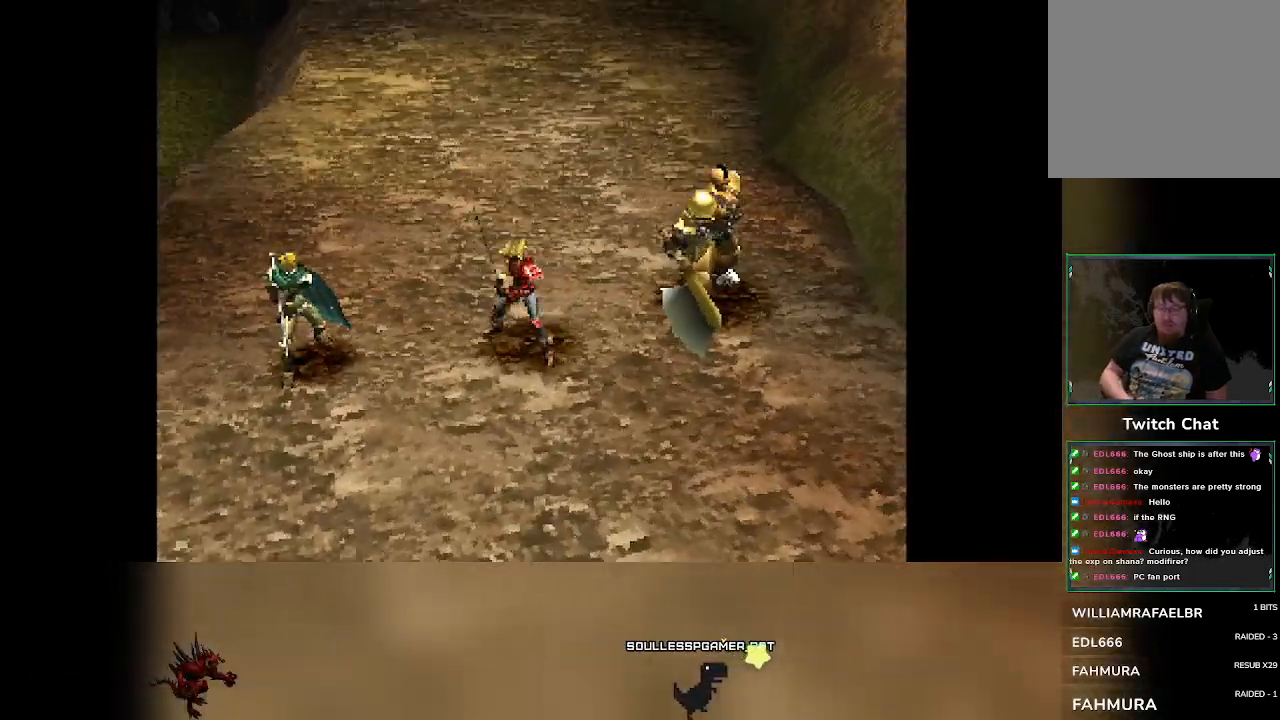
{"buttons": [], "left_stick": "center", "events": []}
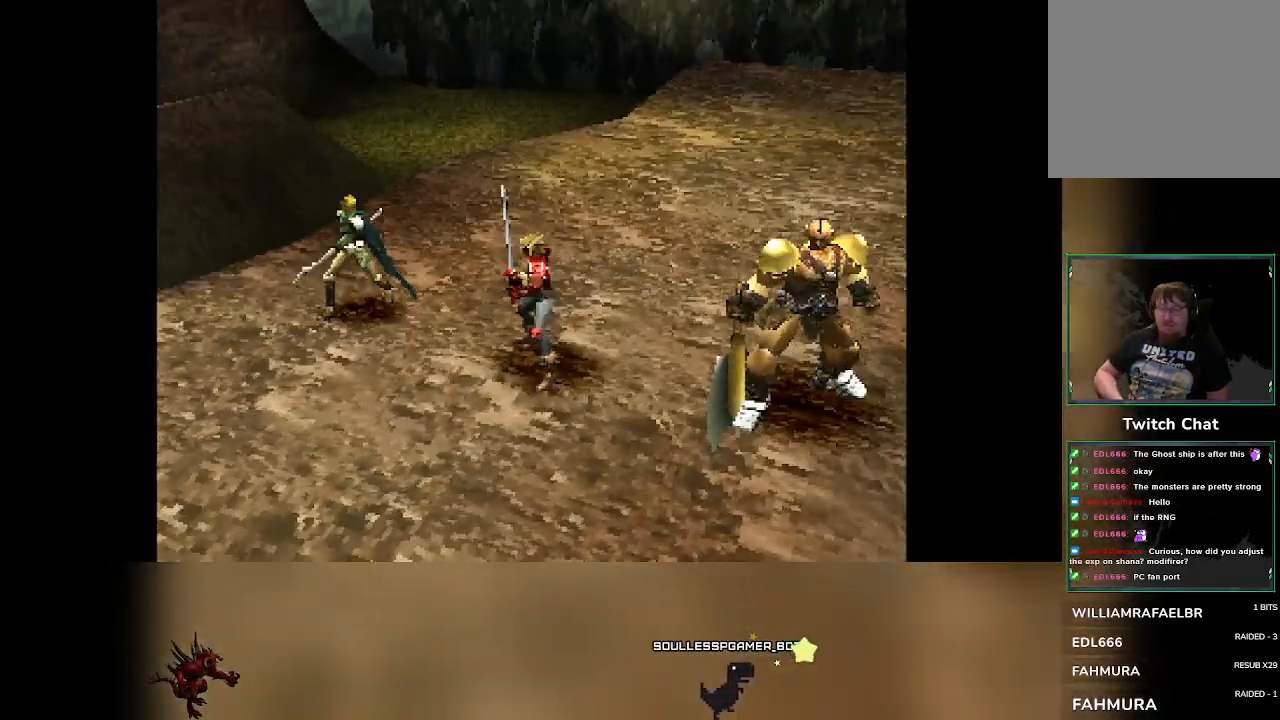
{"buttons": [], "left_stick": "center", "events": []}
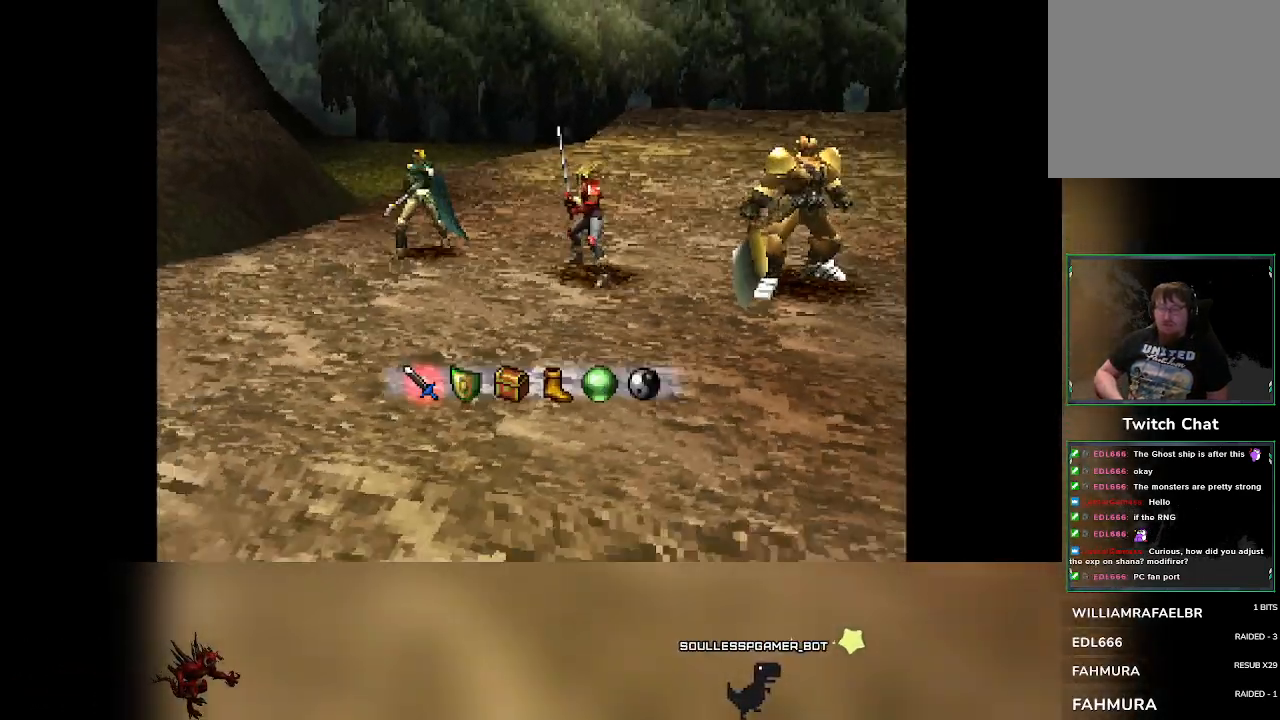
{"buttons": ["R2"], "left_stick": "center", "events": [[433, "R2", "down"]]}
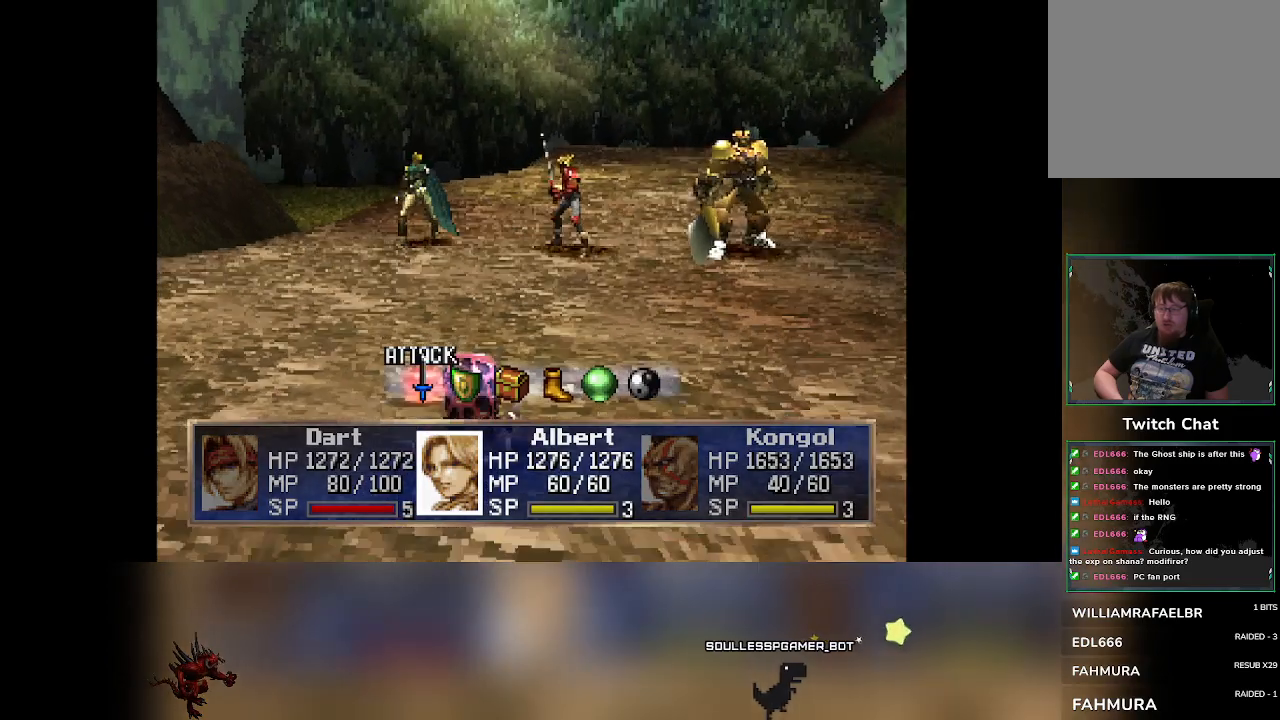
{"buttons": ["R2"], "left_stick": "center", "events": []}
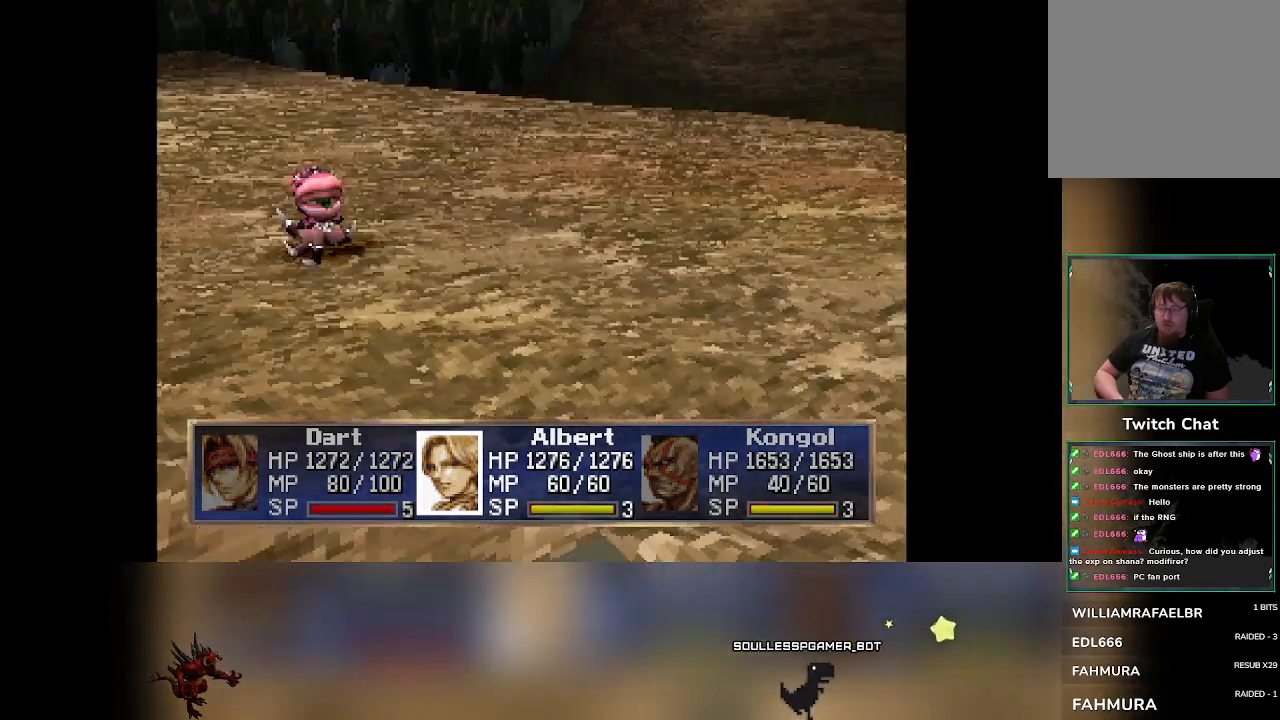
{"buttons": [], "left_stick": "center", "events": [[100, "R2", "up"]]}